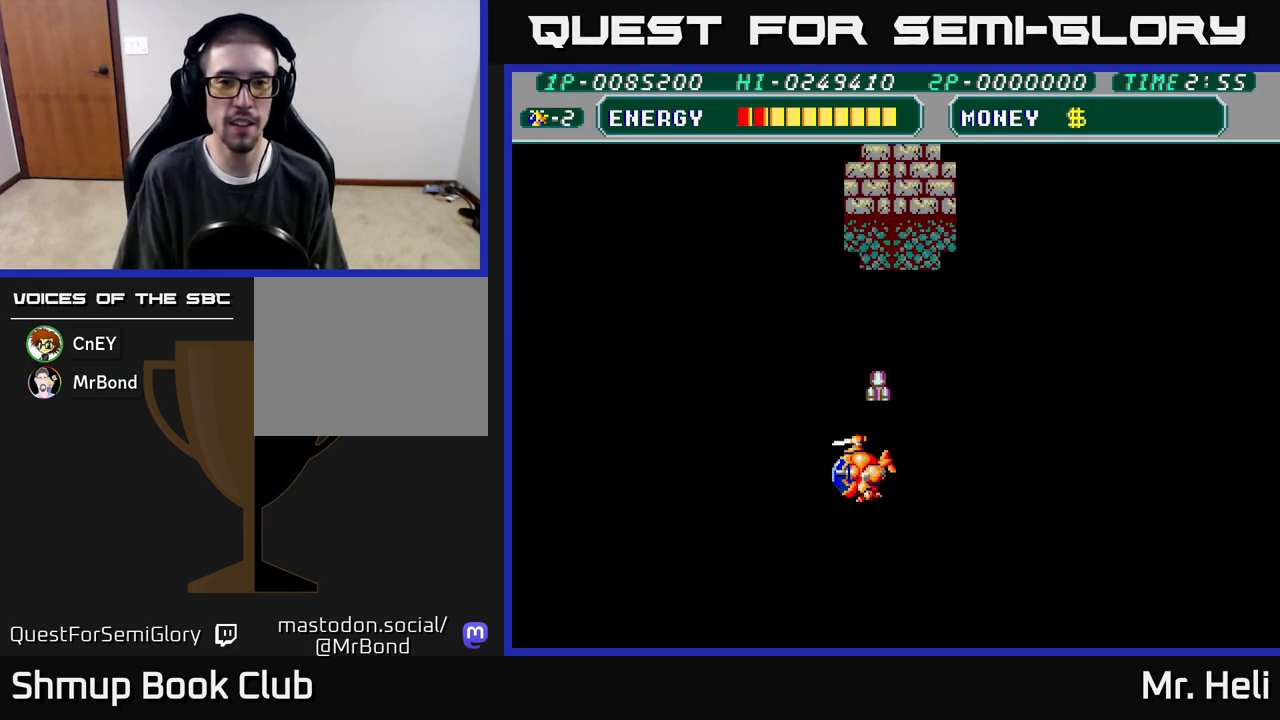
Gameplay with a controller (Xbox layout); each line is a JSON object with the inputs held at the frame after it. "events" lists button and stick changes between this image and that frame as [ms after this image, input, new state], when the widget could be followed in between.
{"buttons": ["A", "X", "DPAD_LEFT"], "left_stick": "center", "right_stick": "center", "events": [[67, "X", "up"], [150, "X", "down"], [300, "X", "up"], [400, "X", "down"], [450, "A", "down"]]}
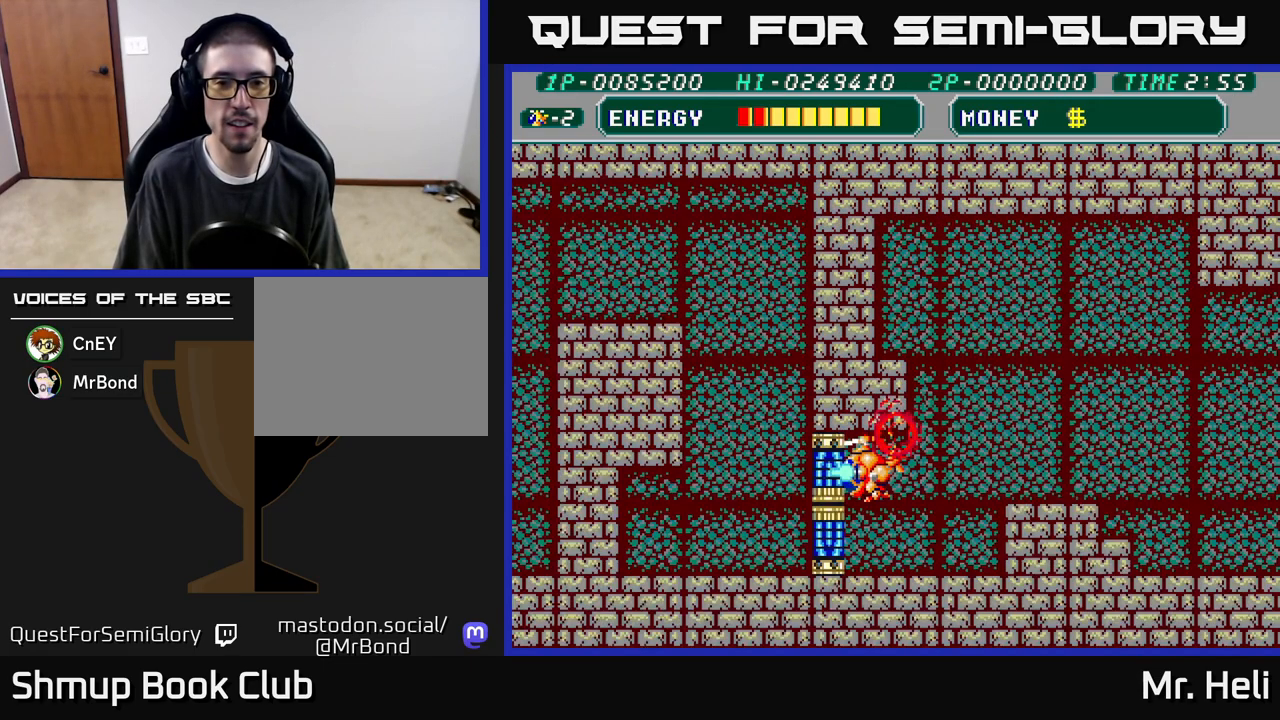
{"buttons": ["A", "DPAD_LEFT"], "left_stick": "center", "right_stick": "center", "events": [[33, "X", "up"], [117, "A", "up"], [150, "X", "down"], [200, "DPAD_DOWN", "down"], [200, "DPAD_LEFT", "up"], [267, "X", "up"], [333, "A", "down"], [417, "A", "up"], [417, "DPAD_DOWN", "up"], [417, "DPAD_LEFT", "down"], [500, "A", "down"]]}
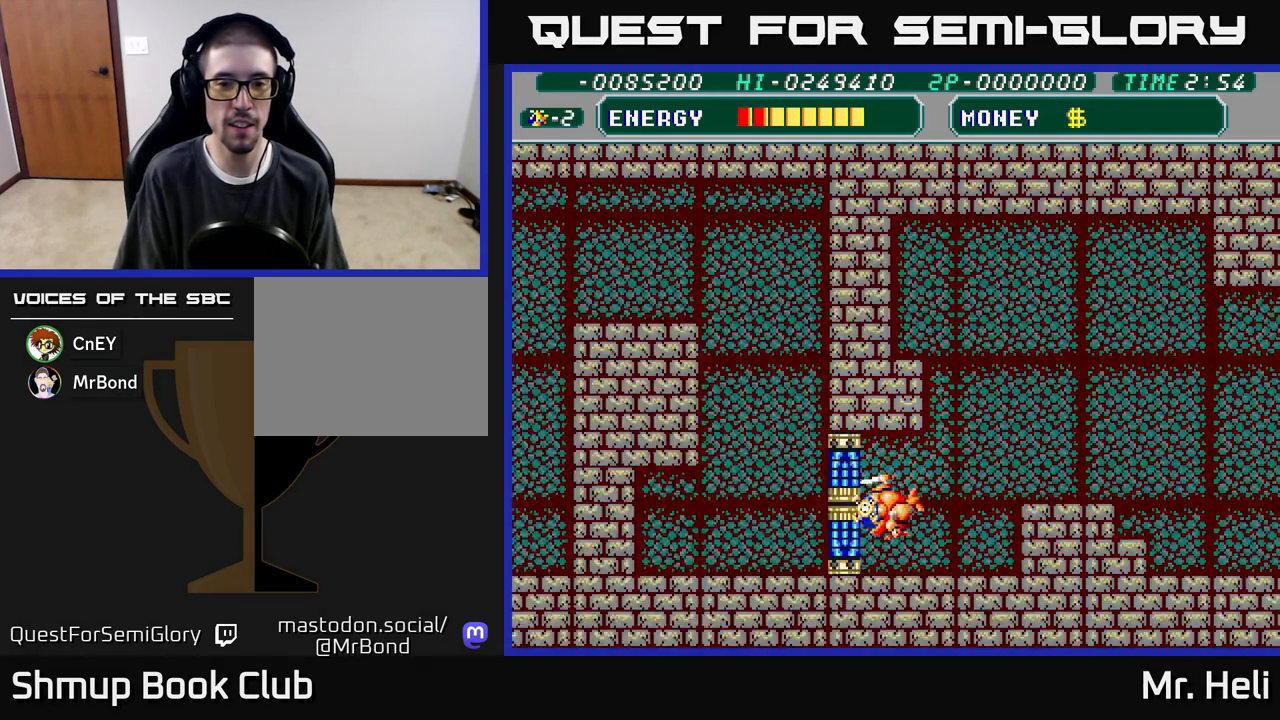
{"buttons": ["A"], "left_stick": "center", "right_stick": "center", "events": [[50, "DPAD_LEFT", "up"], [83, "A", "up"], [133, "A", "down"], [250, "A", "up"], [300, "A", "down"], [417, "A", "up"], [500, "A", "down"]]}
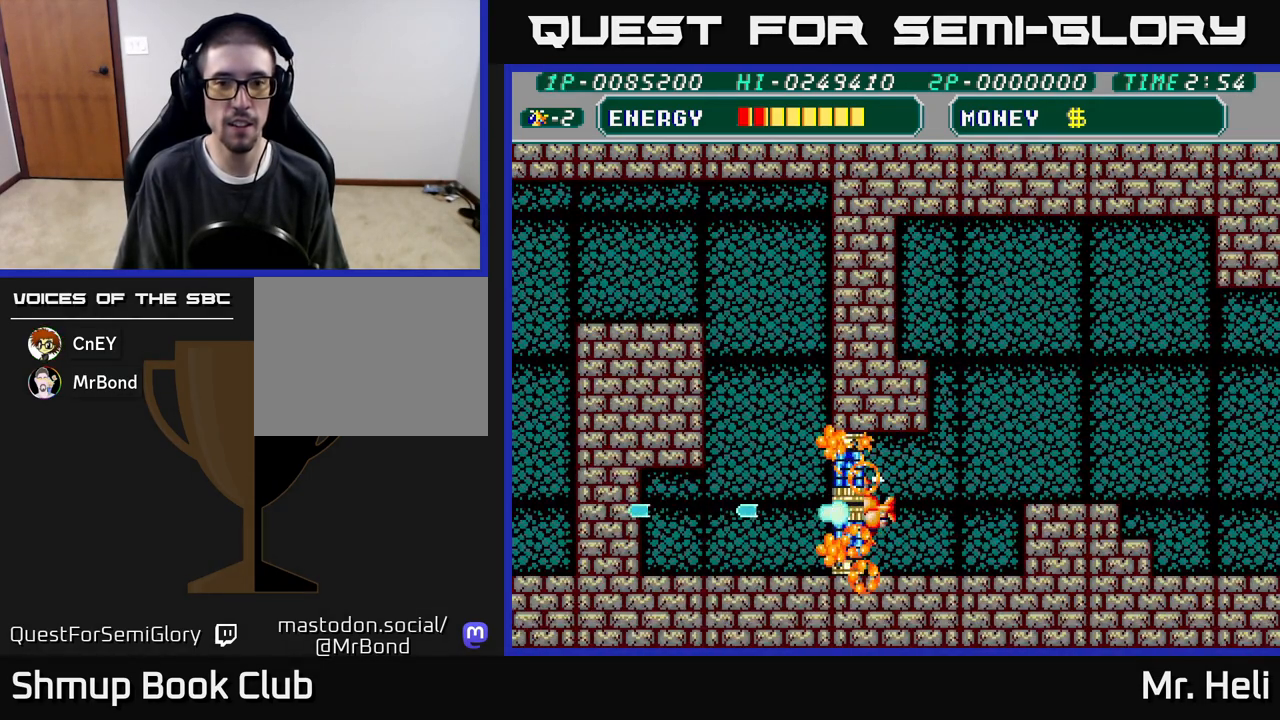
{"buttons": ["A", "DPAD_UP", "DPAD_LEFT"], "left_stick": "center", "right_stick": "center", "events": [[33, "DPAD_LEFT", "down"], [117, "A", "up"], [200, "A", "down"], [283, "DPAD_UP", "down"], [333, "A", "up"], [400, "A", "down"]]}
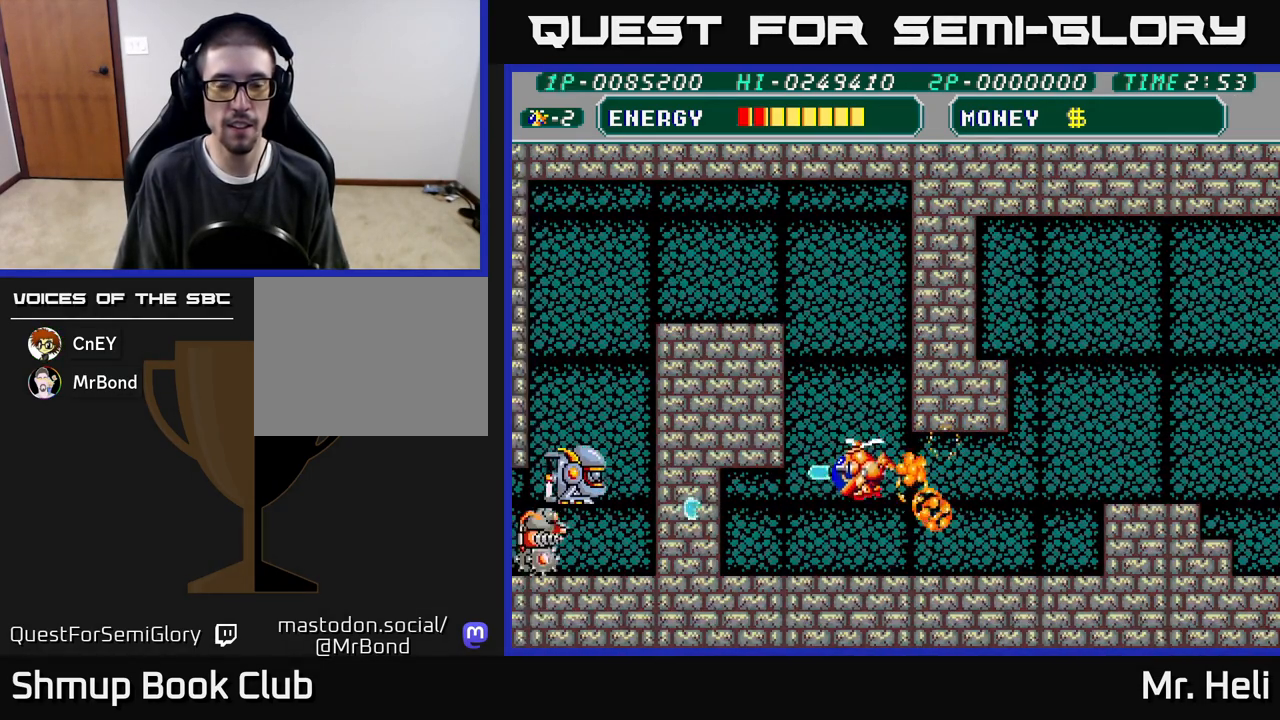
{"buttons": ["DPAD_UP"], "left_stick": "center", "right_stick": "center", "events": [[83, "A", "up"], [150, "A", "down"], [200, "DPAD_LEFT", "up"], [250, "A", "up"], [367, "A", "down"], [483, "A", "up"]]}
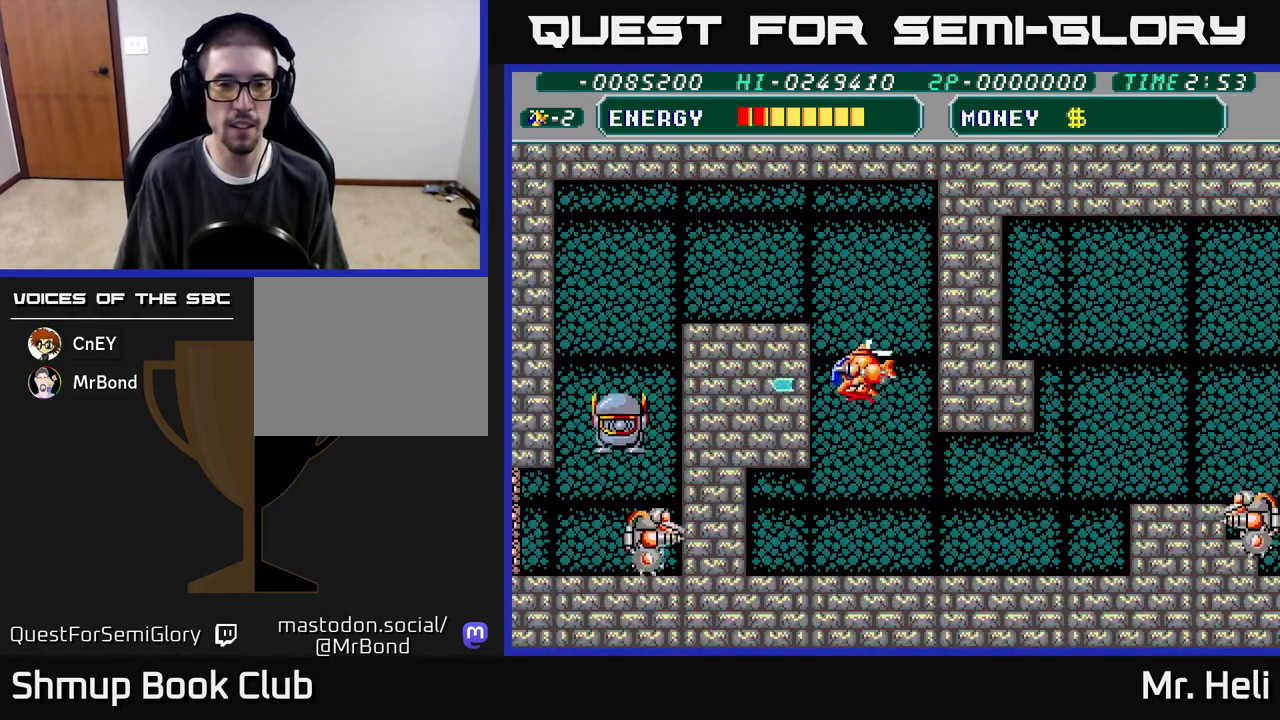
{"buttons": ["A", "DPAD_LEFT"], "left_stick": "center", "right_stick": "center", "events": [[50, "A", "down"], [183, "A", "up"], [250, "A", "down"], [300, "DPAD_LEFT", "down"], [367, "A", "up"], [450, "A", "down"], [450, "DPAD_UP", "up"]]}
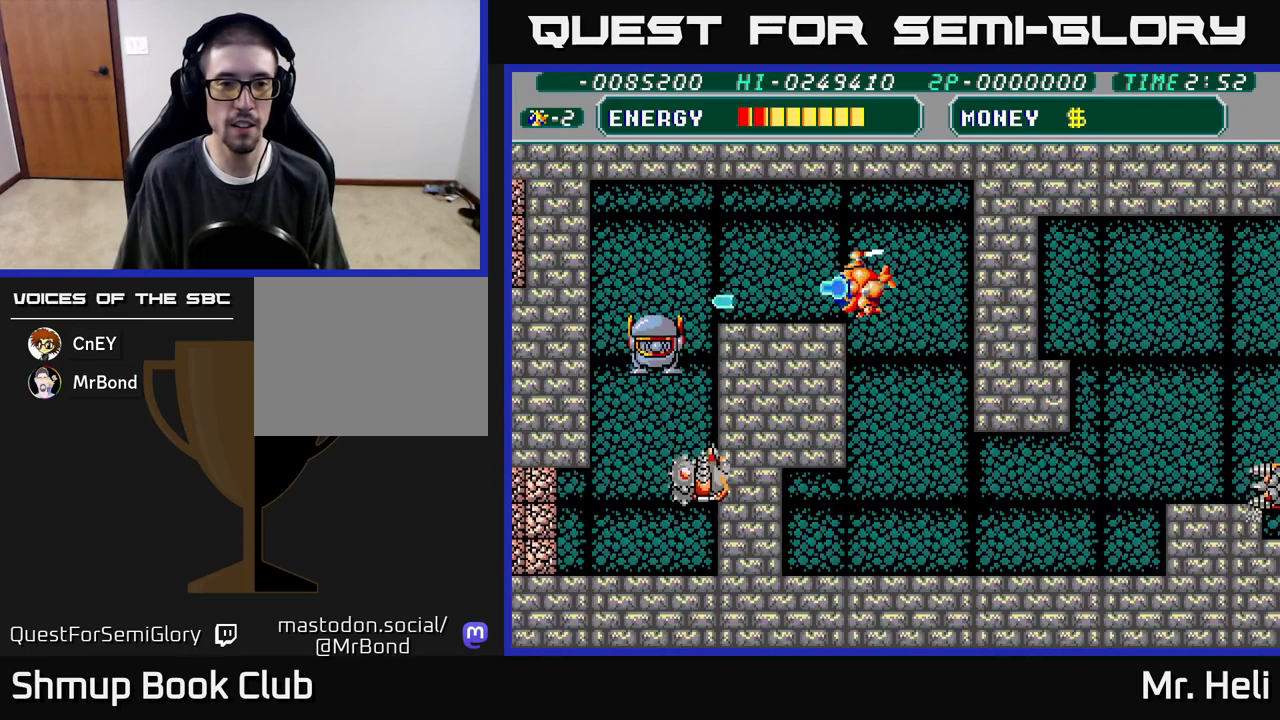
{"buttons": ["X", "DPAD_DOWN", "DPAD_LEFT"], "left_stick": "center", "right_stick": "center", "events": [[67, "A", "up"], [117, "DPAD_DOWN", "down"], [150, "A", "down"], [217, "X", "down"], [283, "A", "up"], [300, "X", "up"], [367, "X", "down"], [433, "X", "up"], [483, "X", "down"]]}
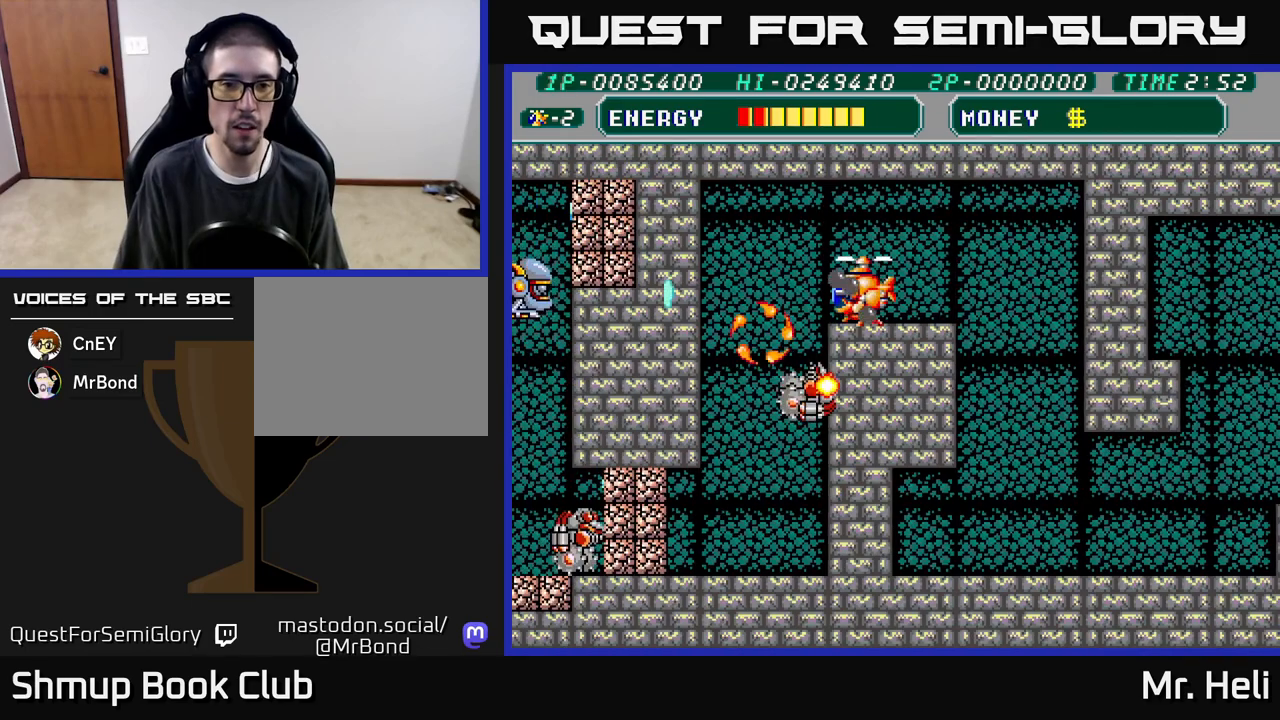
{"buttons": ["DPAD_LEFT"], "left_stick": "center", "right_stick": "center", "events": [[33, "DPAD_LEFT", "up"], [50, "X", "up"], [100, "A", "down"], [100, "DPAD_RIGHT", "down"], [117, "X", "down"], [133, "DPAD_DOWN", "up"], [183, "X", "up"], [217, "A", "up"], [383, "A", "down"], [450, "DPAD_RIGHT", "up"], [483, "DPAD_LEFT", "down"], [500, "A", "up"]]}
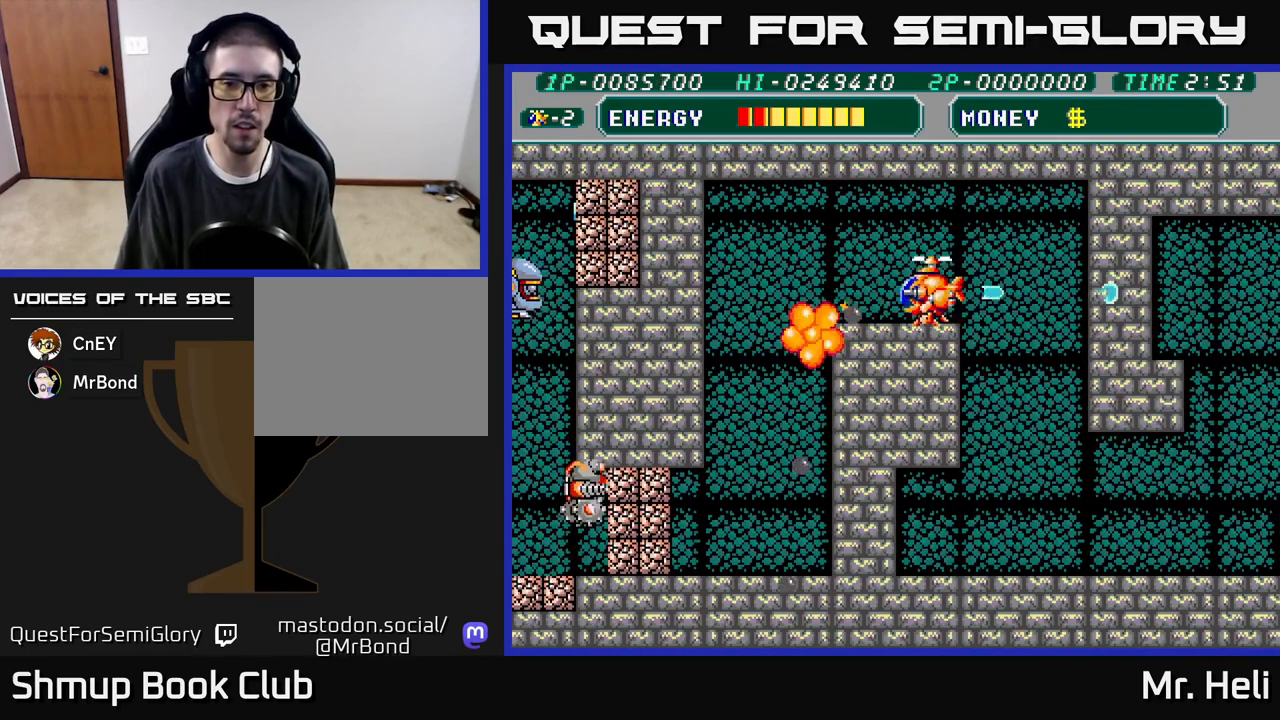
{"buttons": ["DPAD_LEFT"], "left_stick": "center", "right_stick": "center", "events": [[50, "X", "down"], [67, "A", "down"], [133, "X", "up"], [150, "A", "up"], [150, "DPAD_LEFT", "up"], [233, "A", "down"], [233, "DPAD_LEFT", "down"], [250, "X", "down"], [300, "X", "up"], [317, "A", "up"]]}
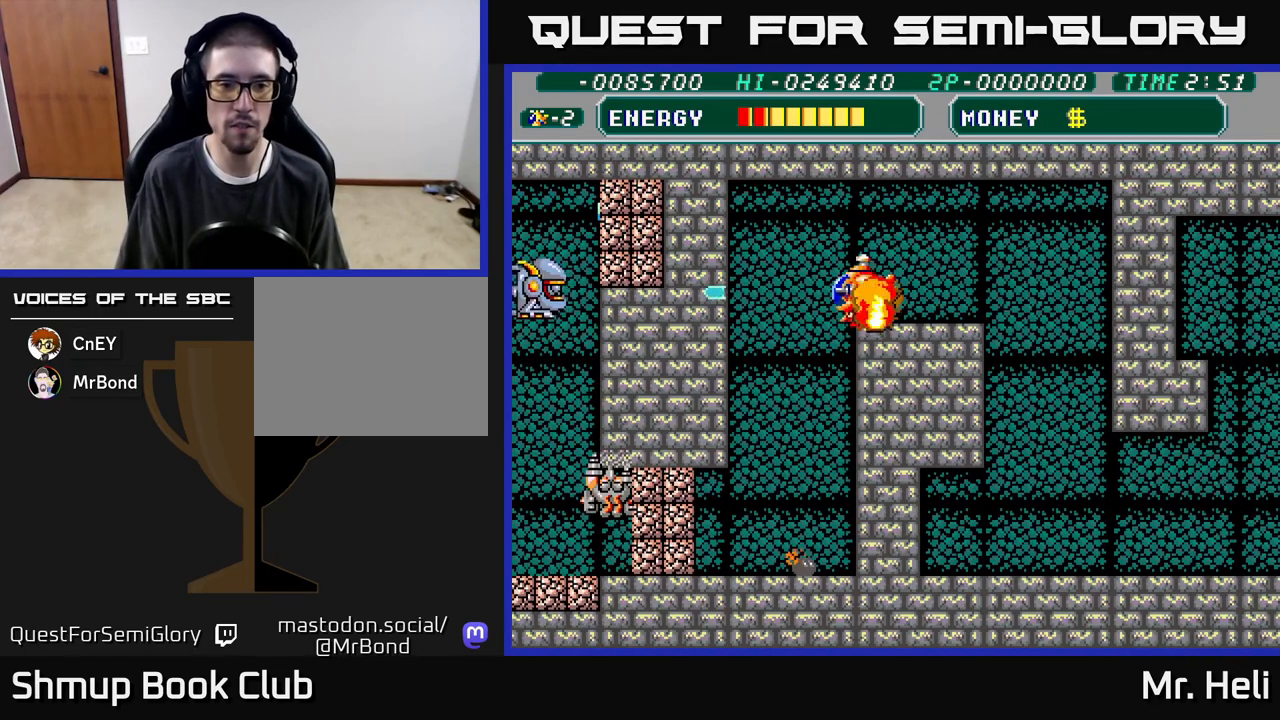
{"buttons": ["DPAD_DOWN"], "left_stick": "center", "right_stick": "center", "events": [[50, "DPAD_DOWN", "down"], [67, "A", "down"], [233, "A", "up"], [267, "DPAD_LEFT", "up"]]}
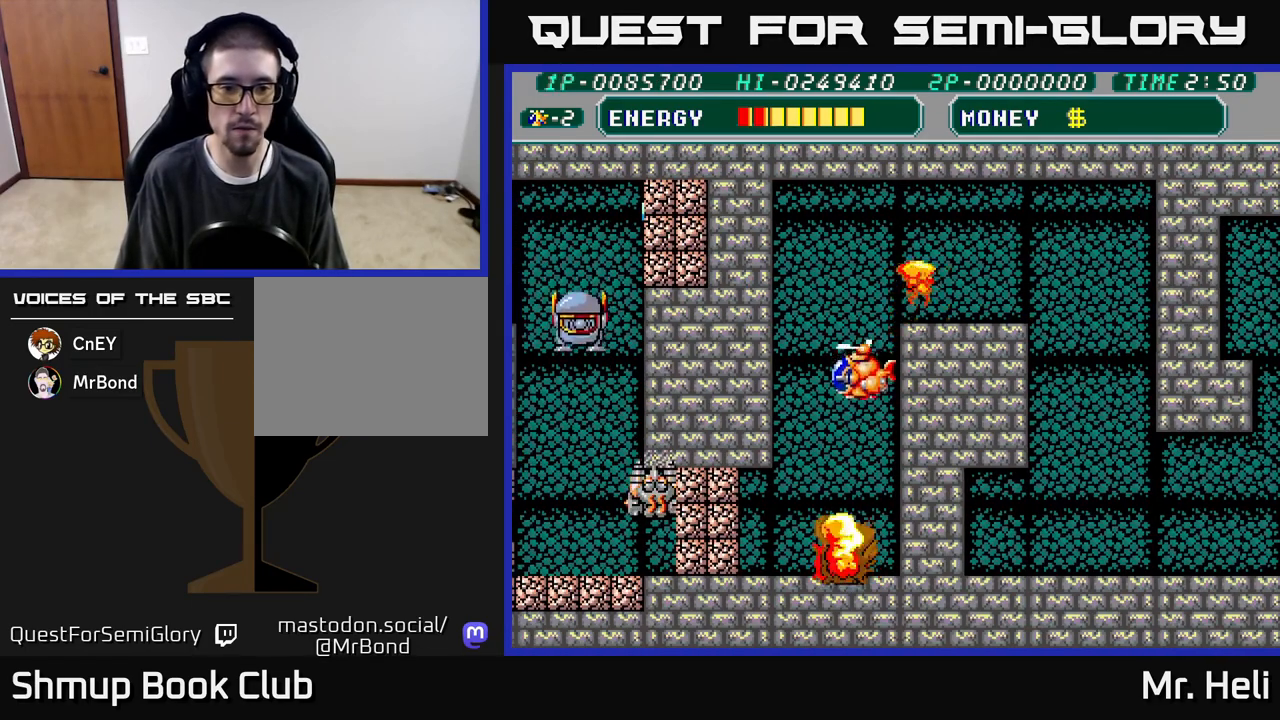
{"buttons": ["A"], "left_stick": "center", "right_stick": "center", "events": [[200, "A", "down"], [267, "DPAD_DOWN", "up"], [300, "A", "up"], [417, "A", "down"]]}
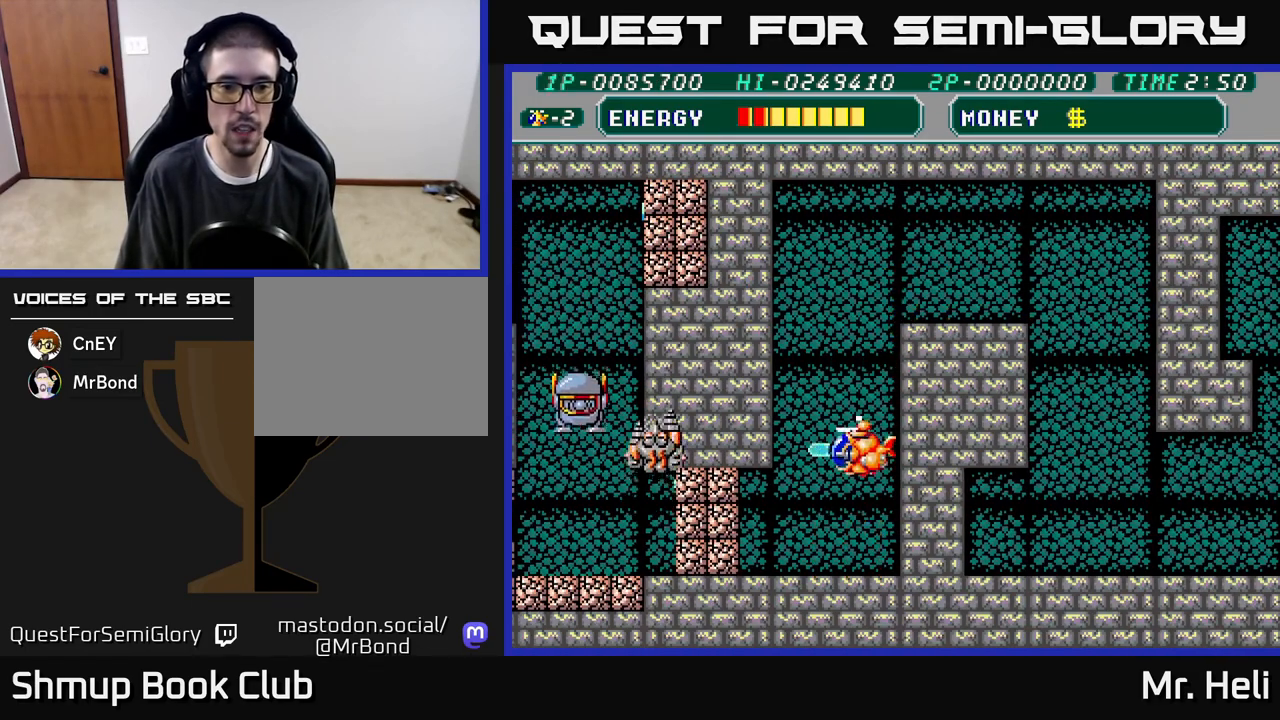
{"buttons": [], "left_stick": "center", "right_stick": "center", "events": [[17, "A", "up"], [83, "DPAD_UP", "down"], [200, "DPAD_UP", "up"], [233, "A", "down"], [300, "A", "up"], [400, "A", "down"], [483, "A", "up"]]}
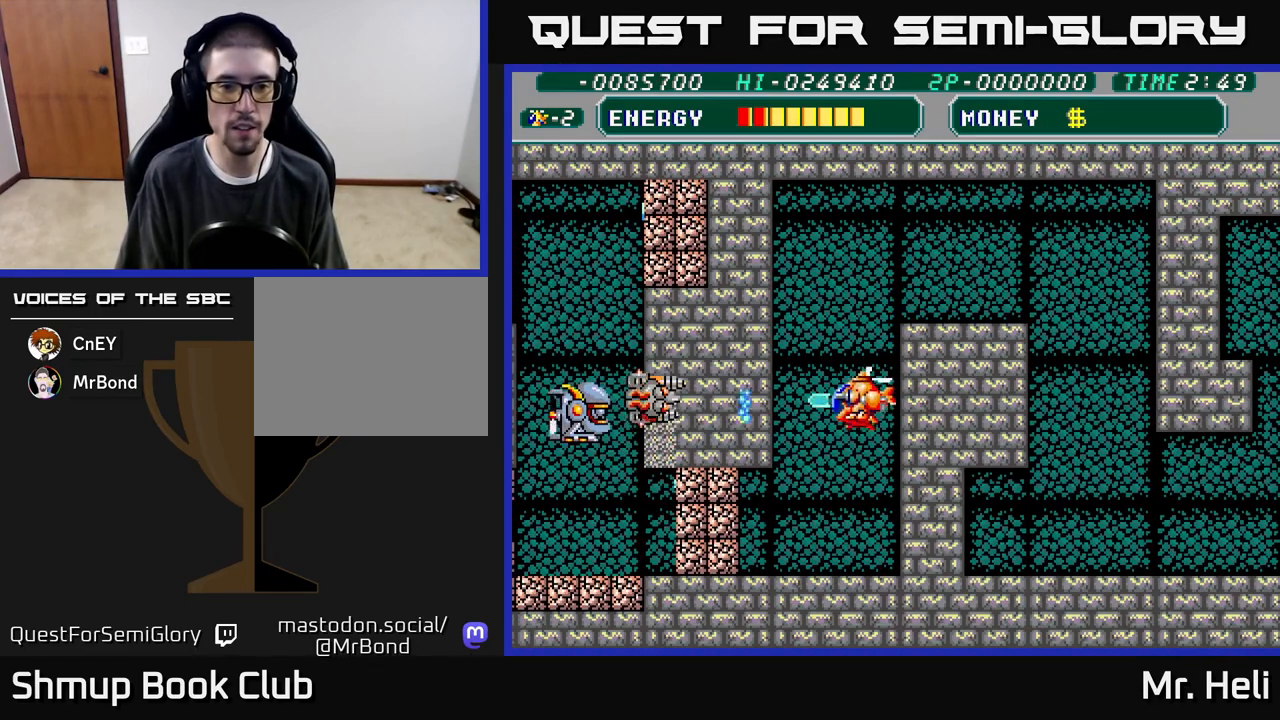
{"buttons": [], "left_stick": "center", "right_stick": "center", "events": [[67, "A", "down"], [150, "A", "up"], [233, "A", "down"], [300, "A", "up"], [367, "A", "down"], [450, "A", "up"]]}
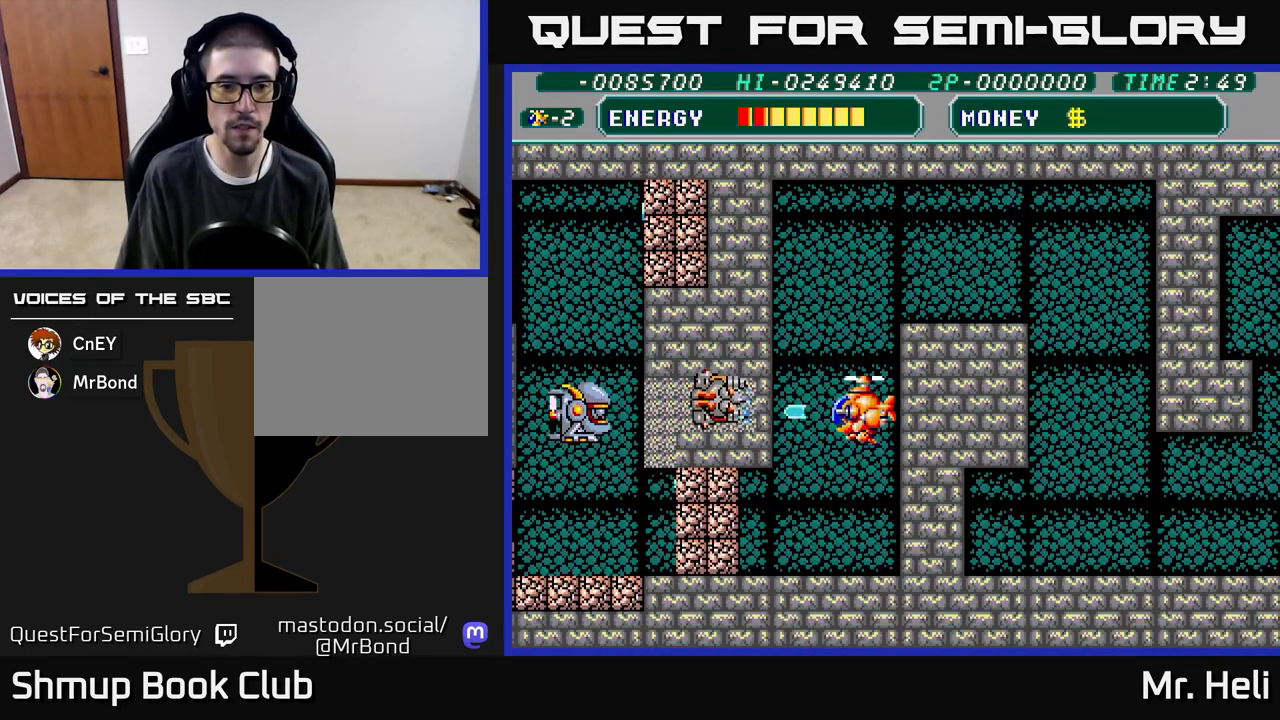
{"buttons": [], "left_stick": "center", "right_stick": "center", "events": [[17, "A", "down"], [100, "A", "up"], [133, "DPAD_UP", "down"], [150, "A", "down"], [200, "DPAD_UP", "up"], [233, "A", "up"], [283, "A", "down"], [350, "A", "up"], [417, "A", "down"], [500, "A", "up"]]}
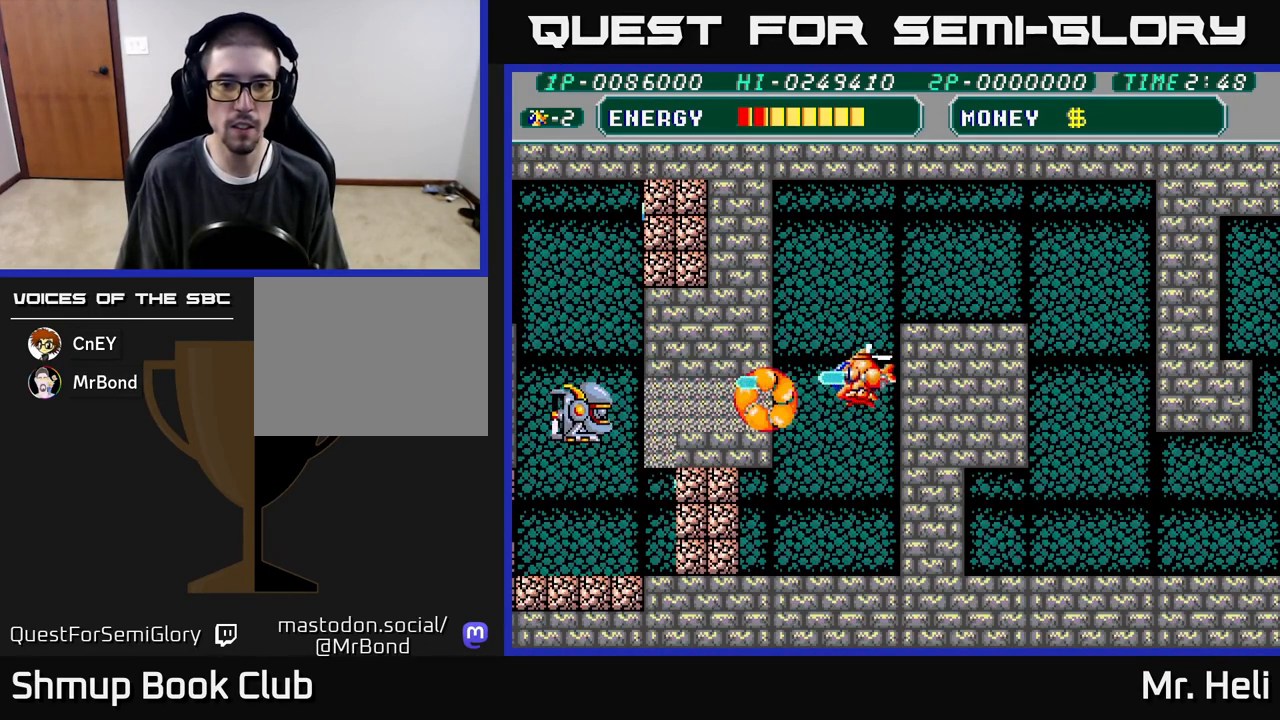
{"buttons": ["DPAD_DOWN"], "left_stick": "center", "right_stick": "center", "events": [[17, "DPAD_DOWN", "down"], [67, "A", "down"], [133, "DPAD_LEFT", "down"], [150, "A", "up"], [233, "A", "down"], [300, "A", "up"], [467, "DPAD_LEFT", "up"]]}
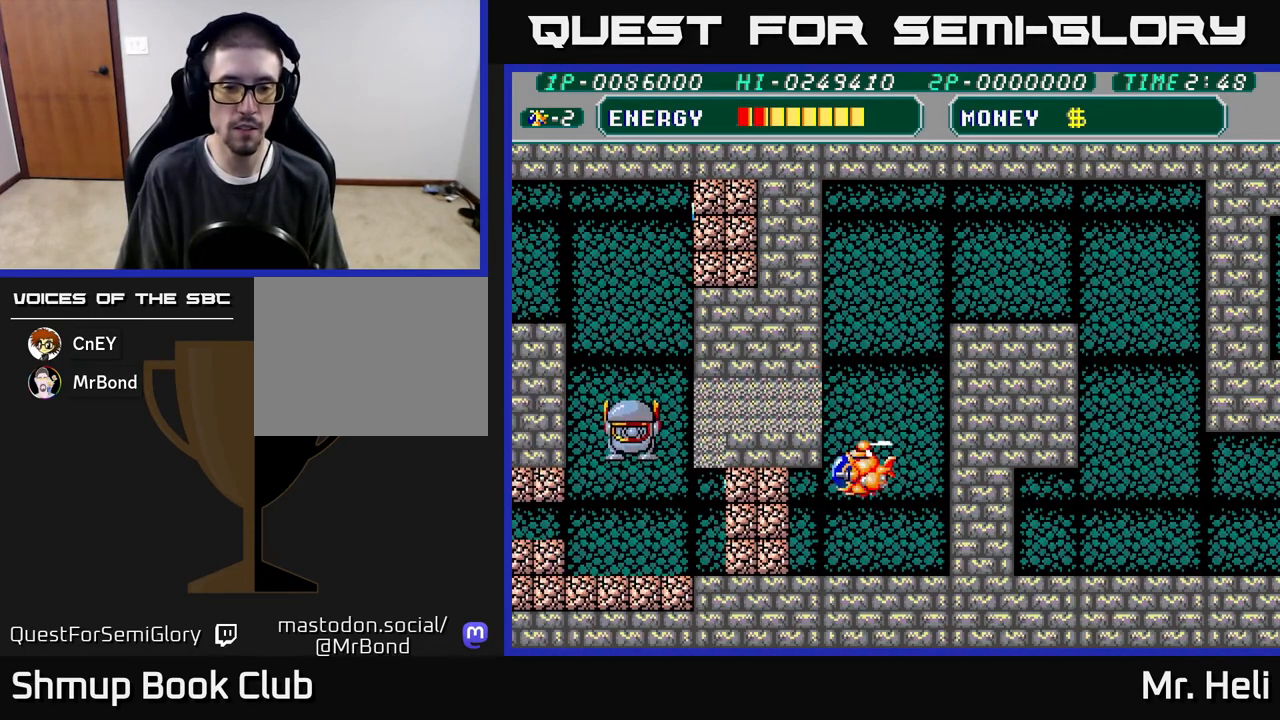
{"buttons": ["DPAD_UP"], "left_stick": "center", "right_stick": "center", "events": [[83, "A", "down"], [150, "A", "up"], [217, "A", "down"], [300, "A", "up"], [367, "A", "down"], [433, "A", "up"], [450, "DPAD_DOWN", "up"], [500, "DPAD_UP", "down"]]}
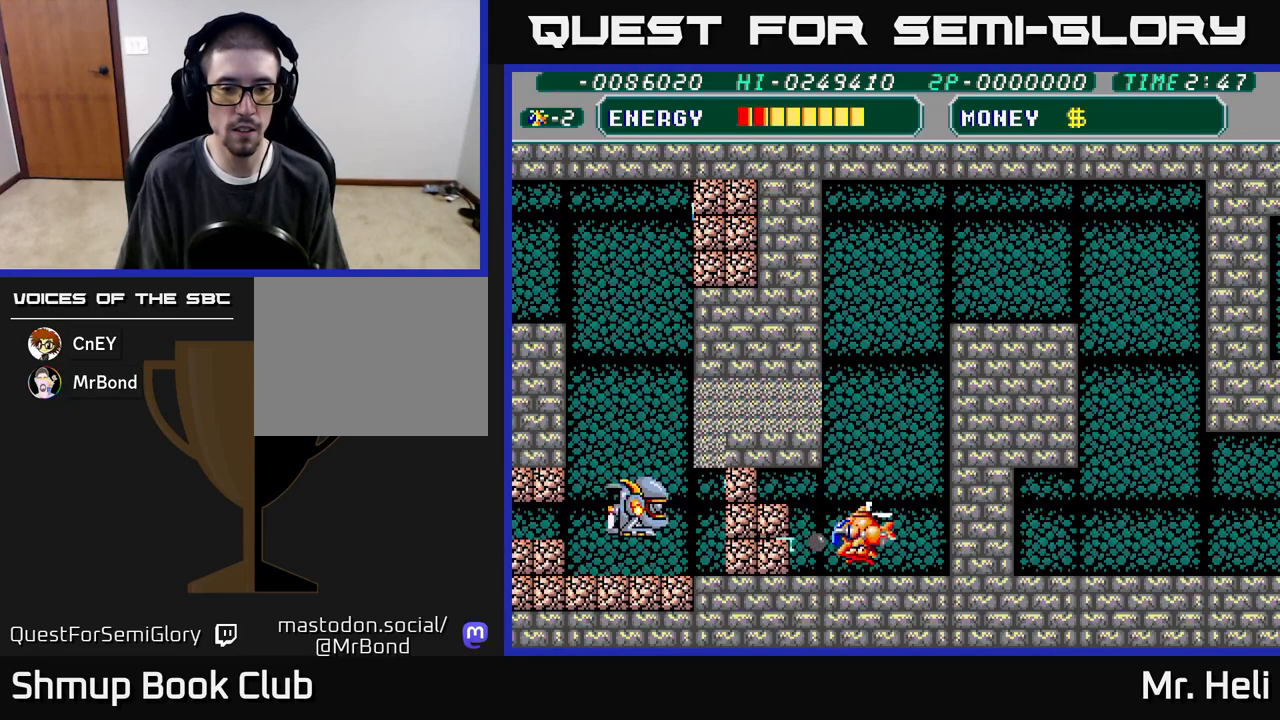
{"buttons": ["DPAD_DOWN", "DPAD_LEFT"], "left_stick": "center", "right_stick": "center", "events": [[33, "A", "down"], [117, "A", "up"], [183, "A", "down"], [217, "DPAD_UP", "up"], [233, "X", "down"], [267, "DPAD_DOWN", "down"], [317, "A", "up"], [317, "X", "up"], [367, "A", "down"], [367, "X", "down"], [433, "DPAD_LEFT", "down"], [467, "A", "up"], [467, "X", "up"]]}
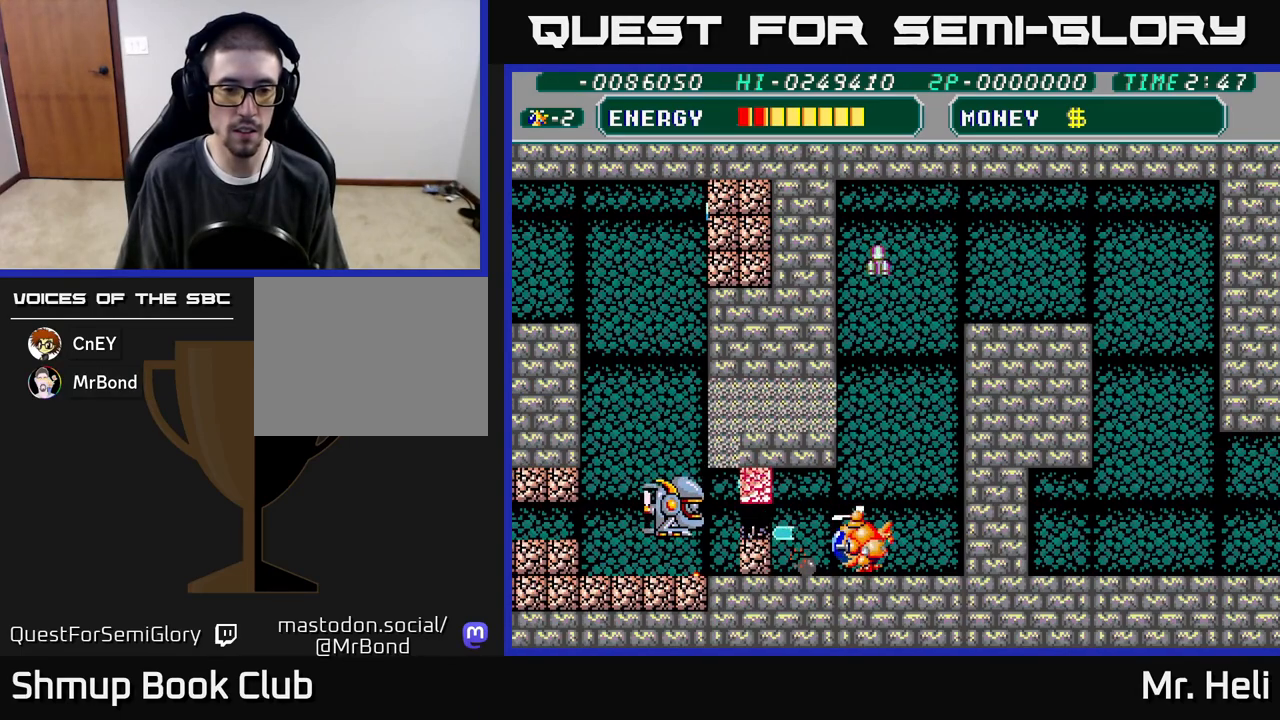
{"buttons": ["DPAD_DOWN"], "left_stick": "center", "right_stick": "center", "events": [[33, "X", "down"], [50, "A", "down"], [100, "DPAD_LEFT", "up"], [133, "A", "up"], [133, "X", "up"], [150, "DPAD_DOWN", "up"], [183, "DPAD_UP", "down"], [217, "A", "down"], [217, "X", "down"], [300, "A", "up"], [300, "X", "up"], [350, "DPAD_UP", "up"], [367, "A", "down"], [367, "X", "down"], [383, "DPAD_DOWN", "down"], [400, "DPAD_LEFT", "down"], [433, "DPAD_LEFT", "up"], [467, "A", "up"], [467, "X", "up"]]}
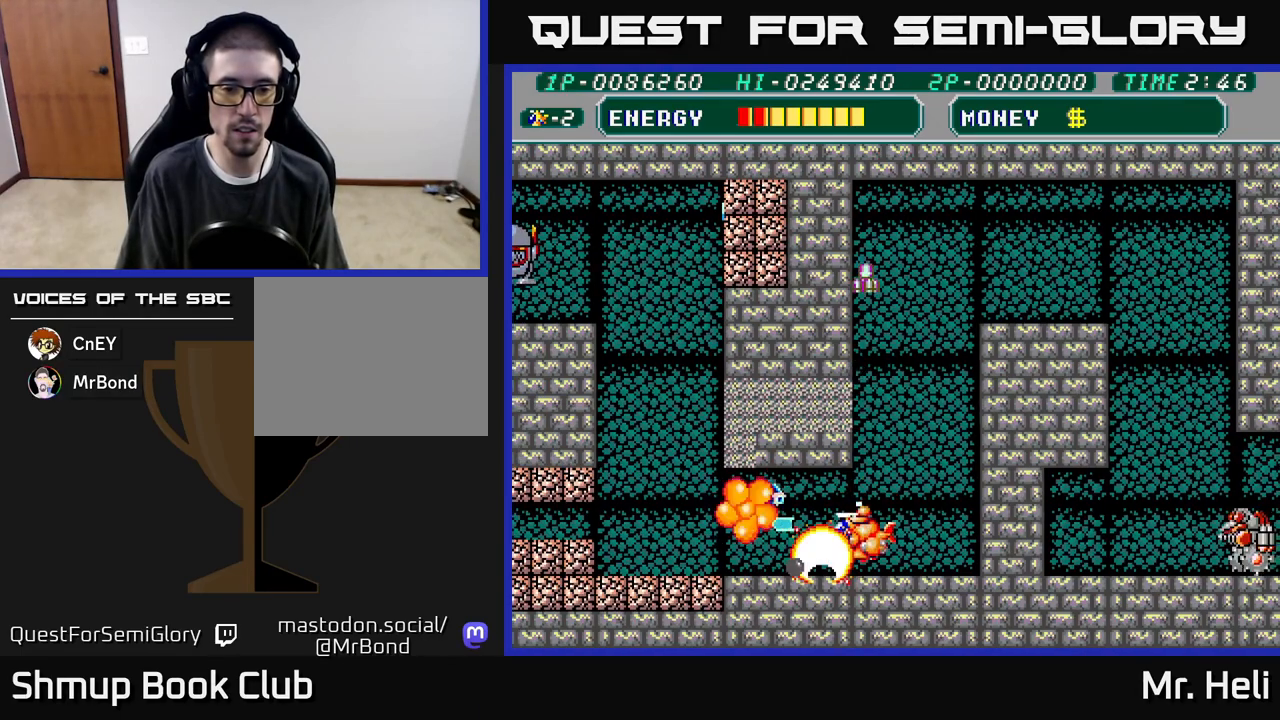
{"buttons": ["A", "X", "DPAD_LEFT"], "left_stick": "center", "right_stick": "center", "events": [[50, "A", "down"], [50, "DPAD_DOWN", "up"], [50, "DPAD_LEFT", "down"], [50, "X", "down"], [150, "A", "up"], [150, "X", "up"], [233, "X", "down"], [250, "A", "down"], [333, "A", "up"], [333, "X", "up"], [450, "X", "down"], [467, "A", "down"]]}
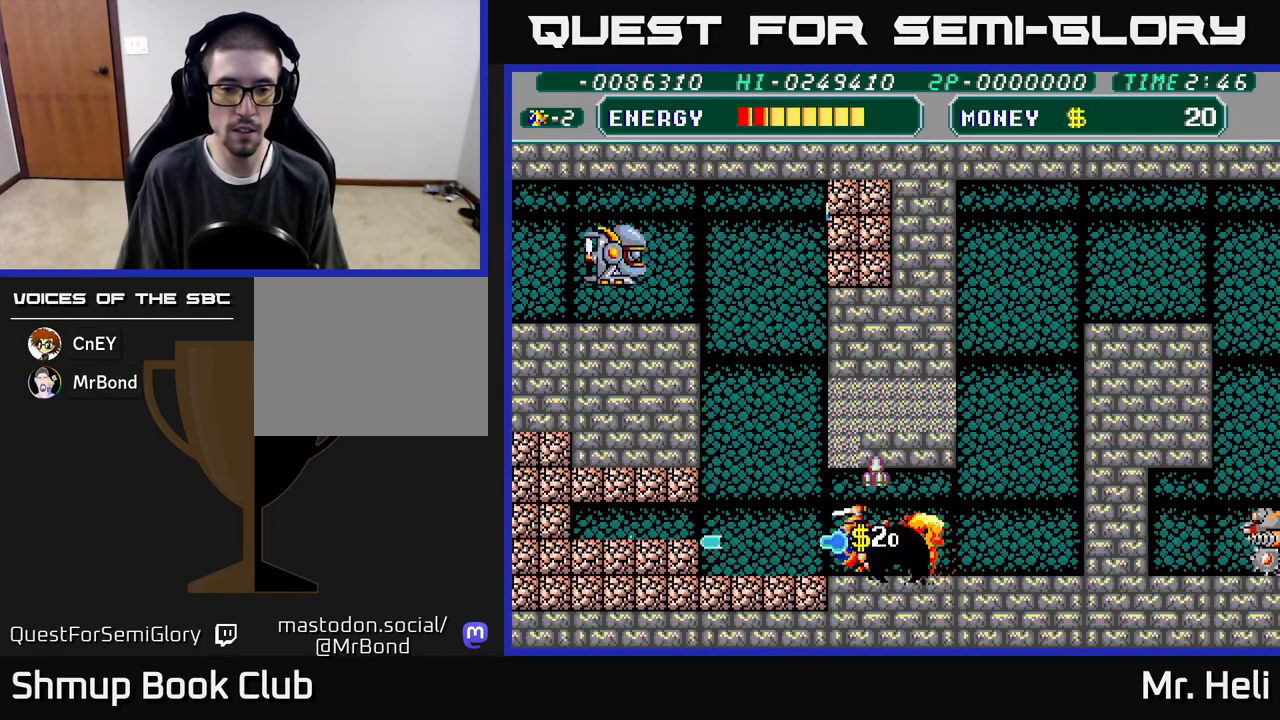
{"buttons": ["A", "X"], "left_stick": "center", "right_stick": "center", "events": [[33, "X", "up"], [50, "A", "up"], [67, "DPAD_DOWN", "down"], [100, "A", "down"], [100, "X", "down"], [200, "DPAD_DOWN", "up"], [200, "X", "up"], [217, "A", "up"], [267, "A", "down"], [267, "X", "down"], [350, "X", "up"], [367, "A", "up"], [400, "DPAD_LEFT", "up"], [433, "A", "down"], [433, "X", "down"]]}
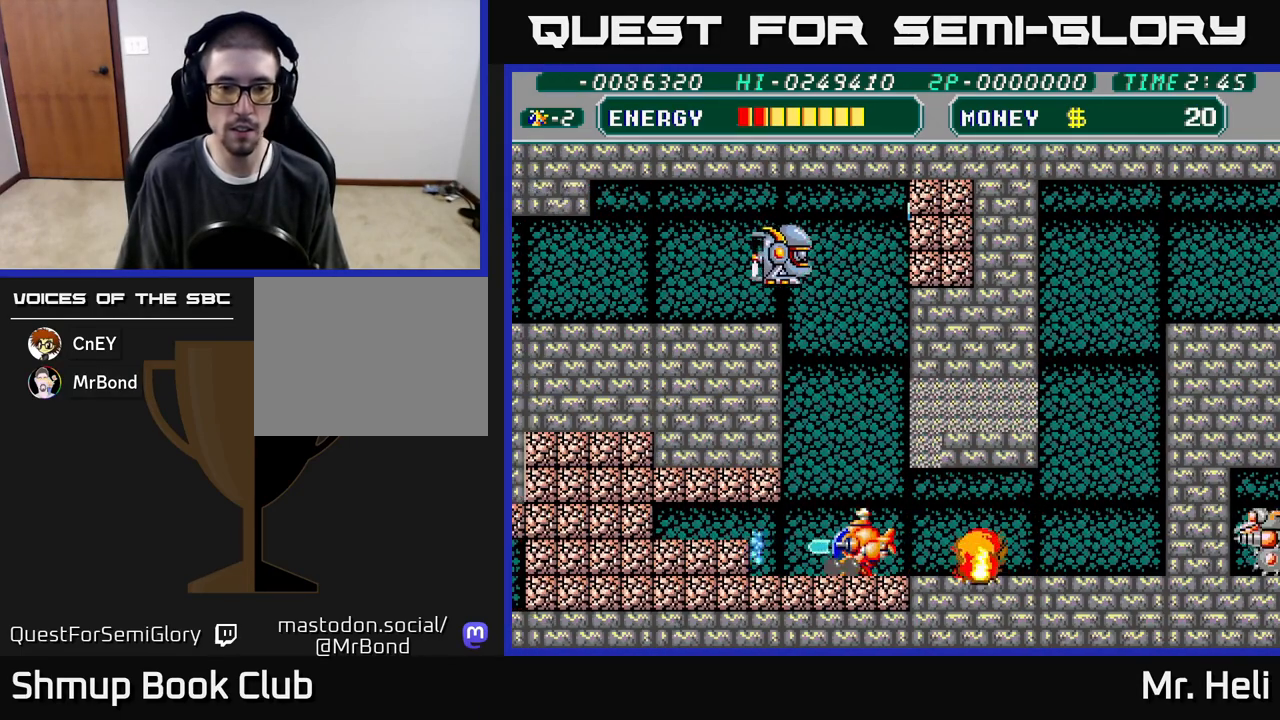
{"buttons": ["A", "X", "DPAD_UP", "DPAD_LEFT"], "left_stick": "center", "right_stick": "center", "events": [[33, "X", "up"], [50, "A", "up"], [117, "A", "down"], [117, "X", "down"], [133, "DPAD_RIGHT", "down"], [217, "X", "up"], [233, "A", "up"], [300, "A", "down"], [300, "X", "down"], [383, "DPAD_UP", "down"], [417, "A", "up"], [417, "X", "up"], [433, "DPAD_RIGHT", "up"], [483, "DPAD_LEFT", "down"], [500, "A", "down"], [500, "X", "down"]]}
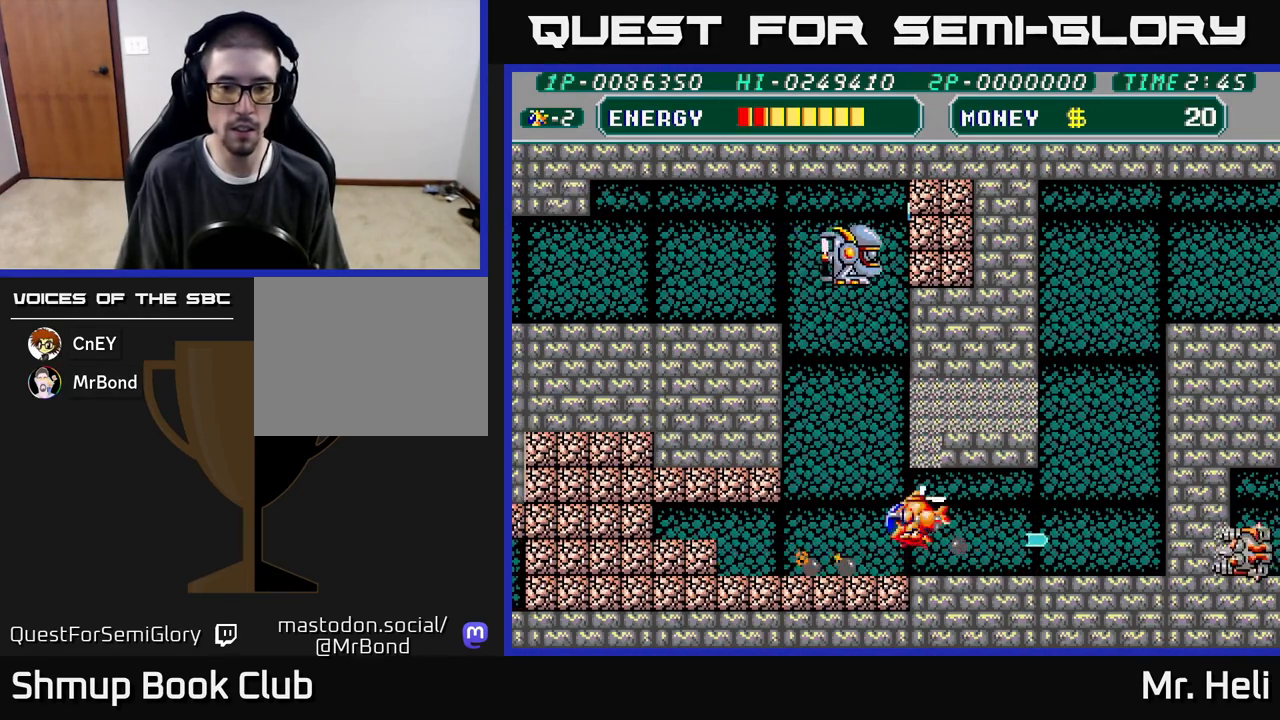
{"buttons": ["DPAD_DOWN", "DPAD_LEFT"], "left_stick": "center", "right_stick": "center", "events": [[33, "DPAD_UP", "up"], [117, "A", "up"], [117, "X", "up"], [183, "A", "down"], [183, "X", "down"], [200, "DPAD_DOWN", "down"], [200, "DPAD_LEFT", "up"], [300, "DPAD_LEFT", "down"], [317, "A", "up"], [317, "X", "up"], [350, "DPAD_DOWN", "up"], [383, "X", "down"], [400, "A", "down"], [500, "A", "up"], [500, "DPAD_DOWN", "down"], [500, "X", "up"]]}
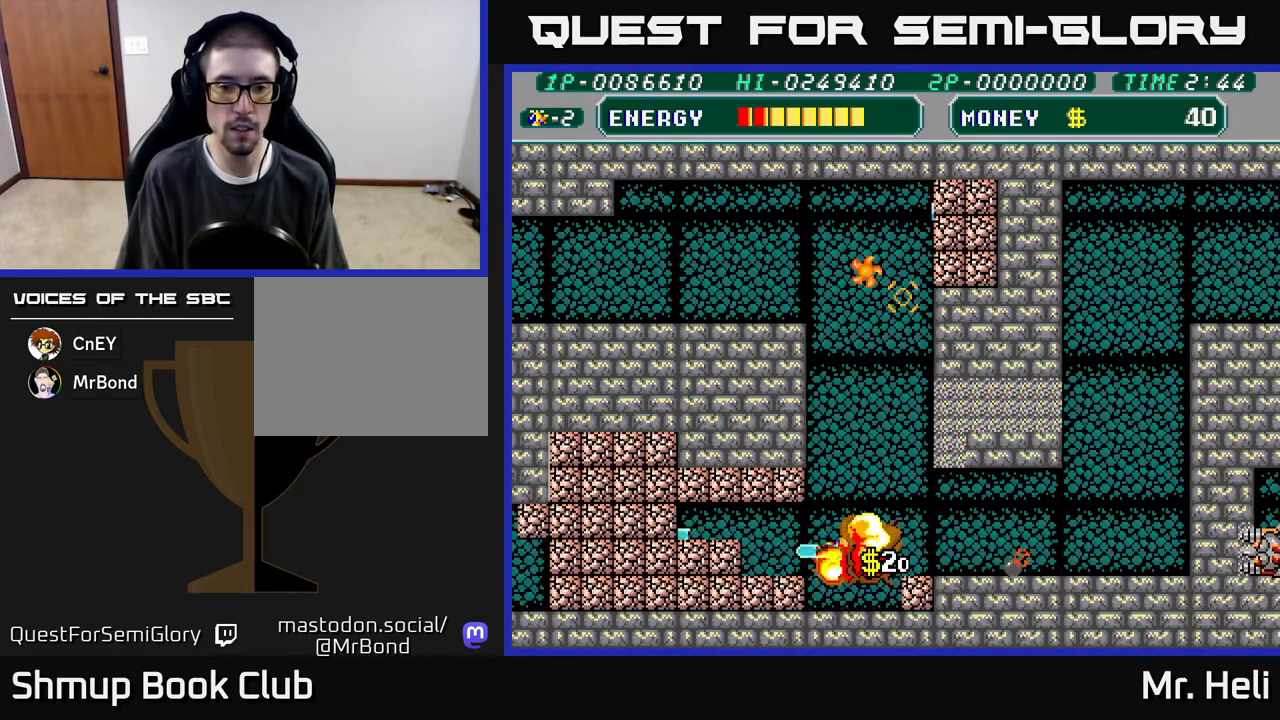
{"buttons": ["A", "X"], "left_stick": "center", "right_stick": "center", "events": [[67, "DPAD_LEFT", "up"], [67, "X", "down"], [83, "A", "down"], [133, "DPAD_RIGHT", "down"], [167, "X", "up"], [183, "A", "up"], [267, "A", "down"], [267, "X", "down"], [317, "DPAD_RIGHT", "up"], [367, "A", "up"], [367, "X", "up"], [433, "X", "down"], [450, "A", "down"], [467, "DPAD_DOWN", "up"]]}
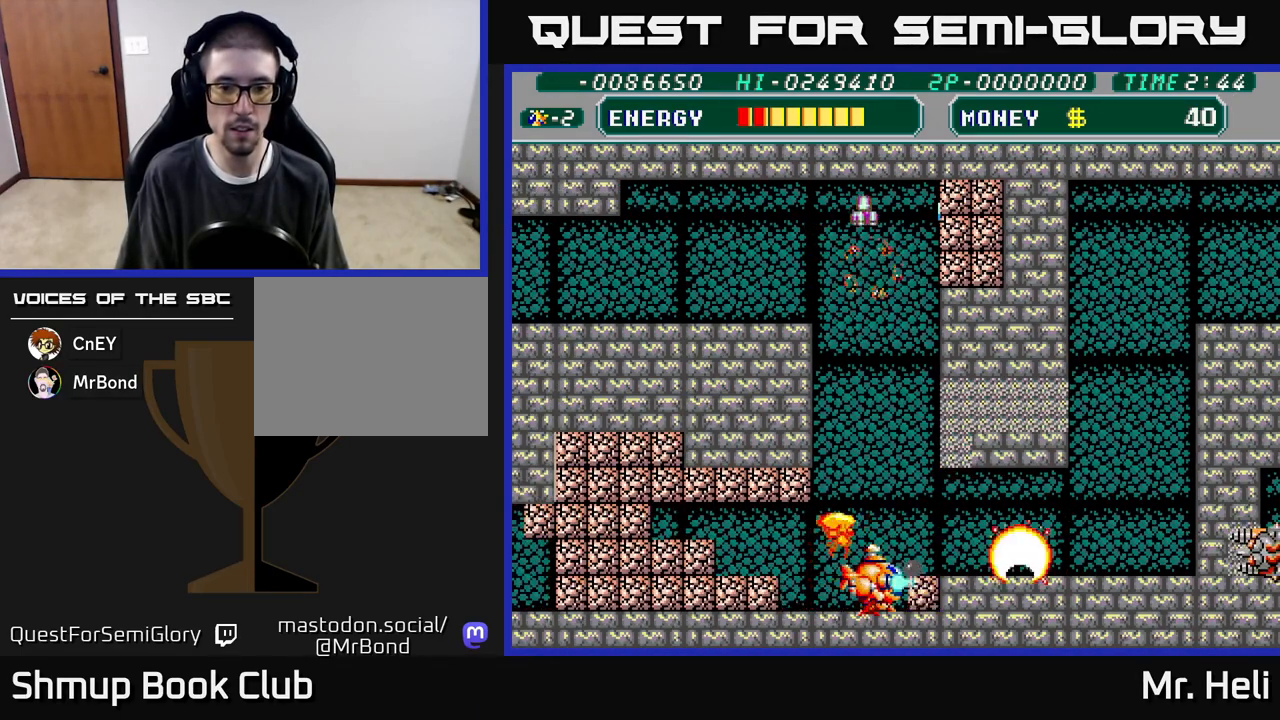
{"buttons": ["DPAD_UP", "DPAD_RIGHT"], "left_stick": "center", "right_stick": "center"}
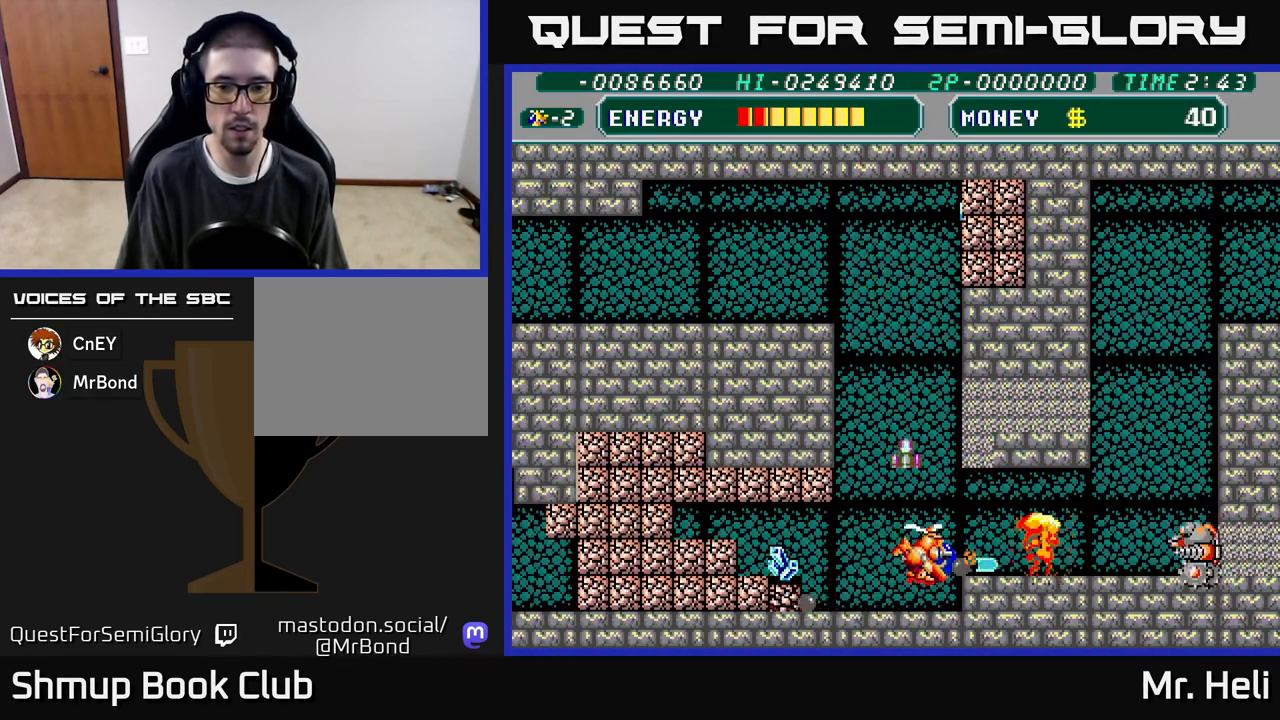
{"buttons": ["A", "DPAD_LEFT"], "left_stick": "center", "right_stick": "center", "events": [[83, "A", "down"], [83, "DPAD_UP", "up"], [83, "X", "down"], [150, "A", "up"], [167, "X", "up"], [233, "A", "down"], [233, "DPAD_RIGHT", "up"], [233, "X", "down"], [300, "A", "up"], [300, "X", "up"], [367, "A", "down"], [367, "X", "down"], [450, "A", "up"], [450, "X", "up"], [500, "A", "down"], [500, "DPAD_LEFT", "down"]]}
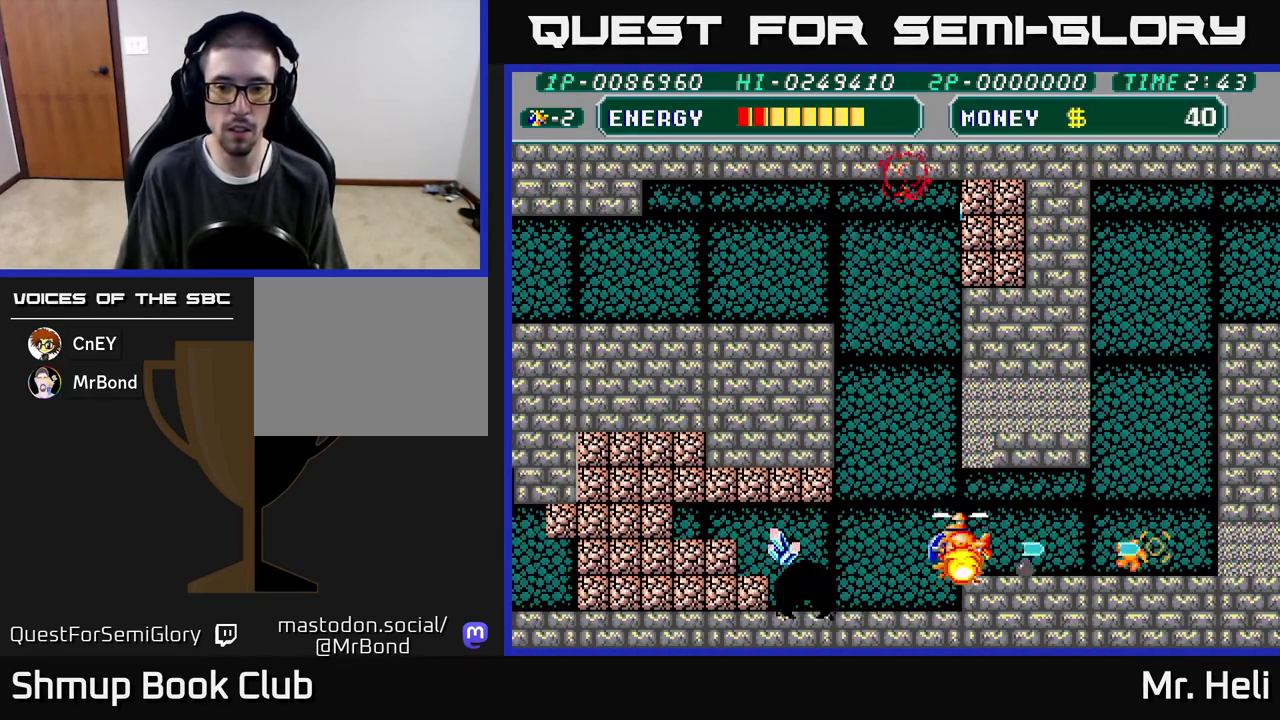
{"buttons": ["X", "DPAD_DOWN", "DPAD_LEFT"], "left_stick": "center", "right_stick": "center", "events": [[17, "X", "down"], [33, "DPAD_UP", "down"], [117, "A", "up"], [117, "X", "up"], [233, "A", "down"], [233, "DPAD_UP", "up"], [233, "X", "down"], [317, "A", "up"], [317, "DPAD_DOWN", "down"], [317, "X", "up"], [400, "X", "down"]]}
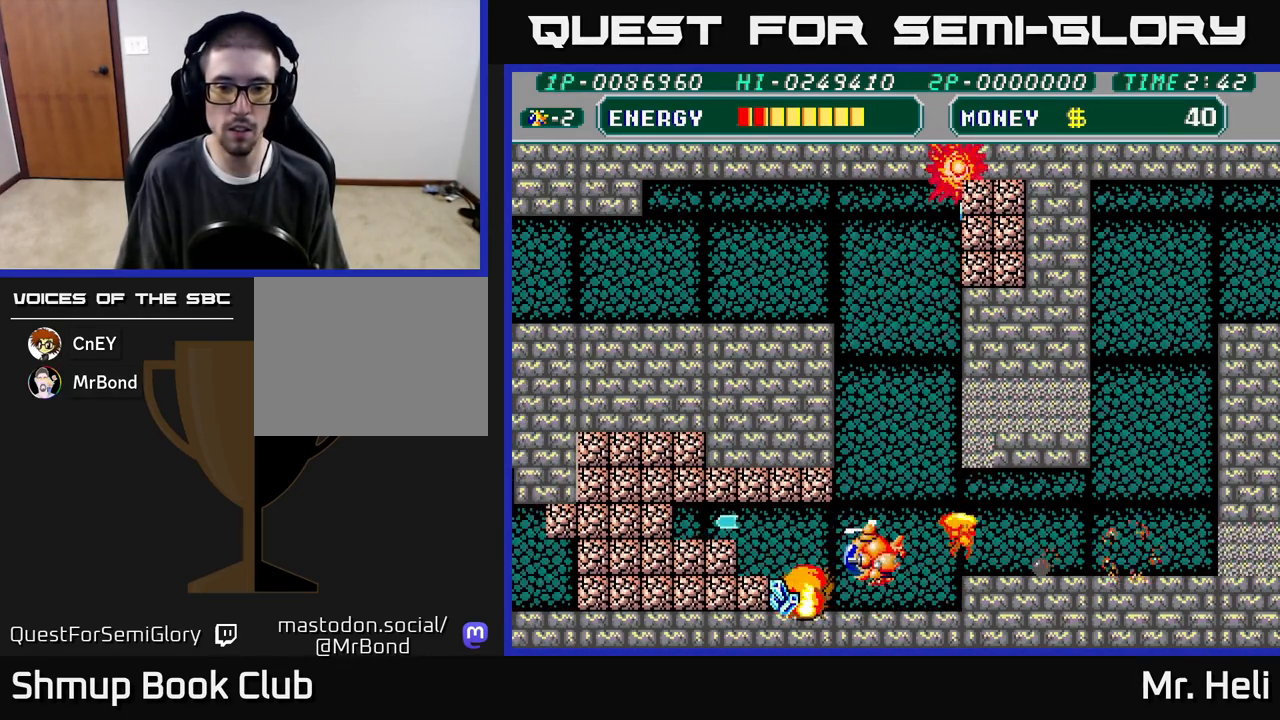
{"buttons": ["A", "X", "DPAD_UP"], "left_stick": "center", "right_stick": "center", "events": [[17, "X", "up"], [250, "X", "down"], [267, "A", "down"], [300, "DPAD_DOWN", "up"], [350, "X", "up"], [367, "A", "up"], [417, "A", "down"], [417, "X", "down"], [433, "DPAD_LEFT", "up"], [450, "DPAD_UP", "down"]]}
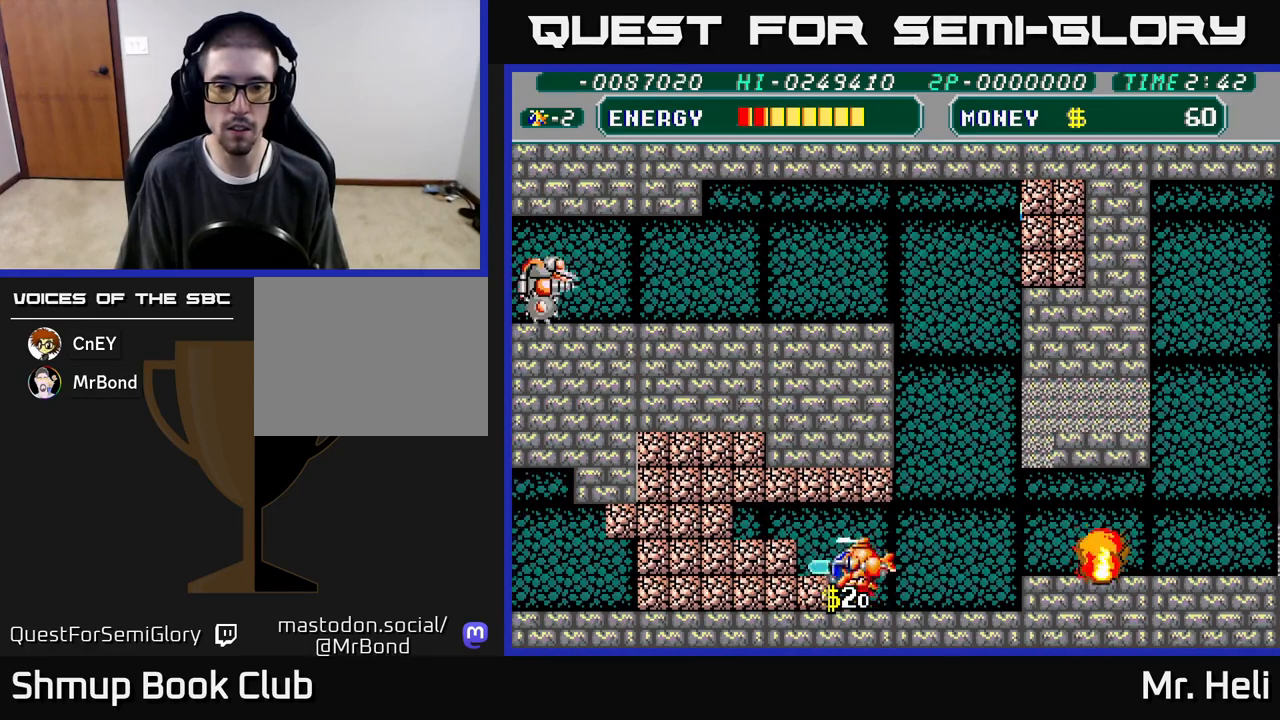
{"buttons": ["DPAD_UP"], "left_stick": "center", "right_stick": "center", "events": [[17, "X", "up"], [33, "A", "up"], [100, "A", "down"], [100, "X", "down"], [150, "DPAD_RIGHT", "down"], [183, "X", "up"], [200, "A", "up"], [267, "A", "down"], [267, "X", "down"], [367, "A", "up"], [383, "X", "up"], [450, "DPAD_RIGHT", "up"]]}